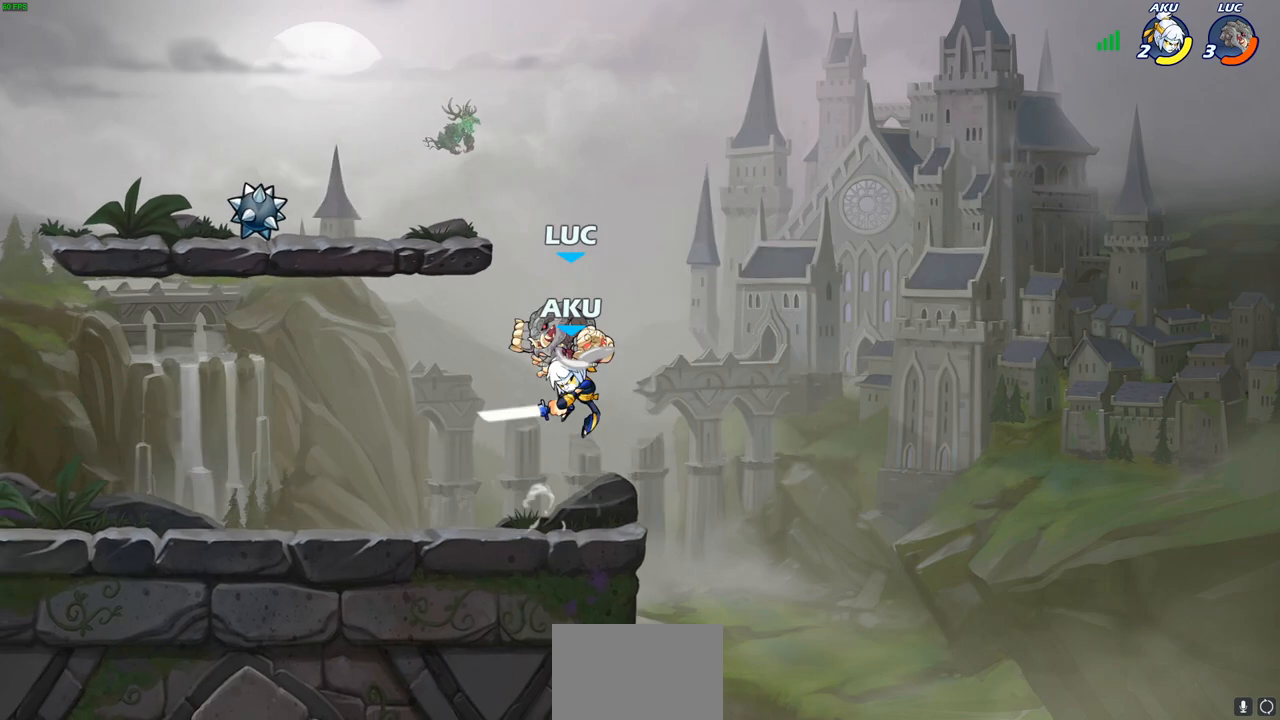
Gameplay with a controller (PlayStation layout); each line is a JSON object with the inputs held at the frame after it. "events" lists button and stick changes between this image and that frame as [ms after this image, input, new state], when the widget could be followed in between. Not read: R1.
{"buttons": [], "left_stick": "down-left", "right_stick": "center", "events": [[33, "CROSS", "up"], [67, "left_stick", "up"], [217, "left_stick", "right"], [267, "left_stick", "down"], [300, "R2", "up"], [383, "SQUARE", "down"], [383, "left_stick", "down-left"], [467, "SQUARE", "up"]]}
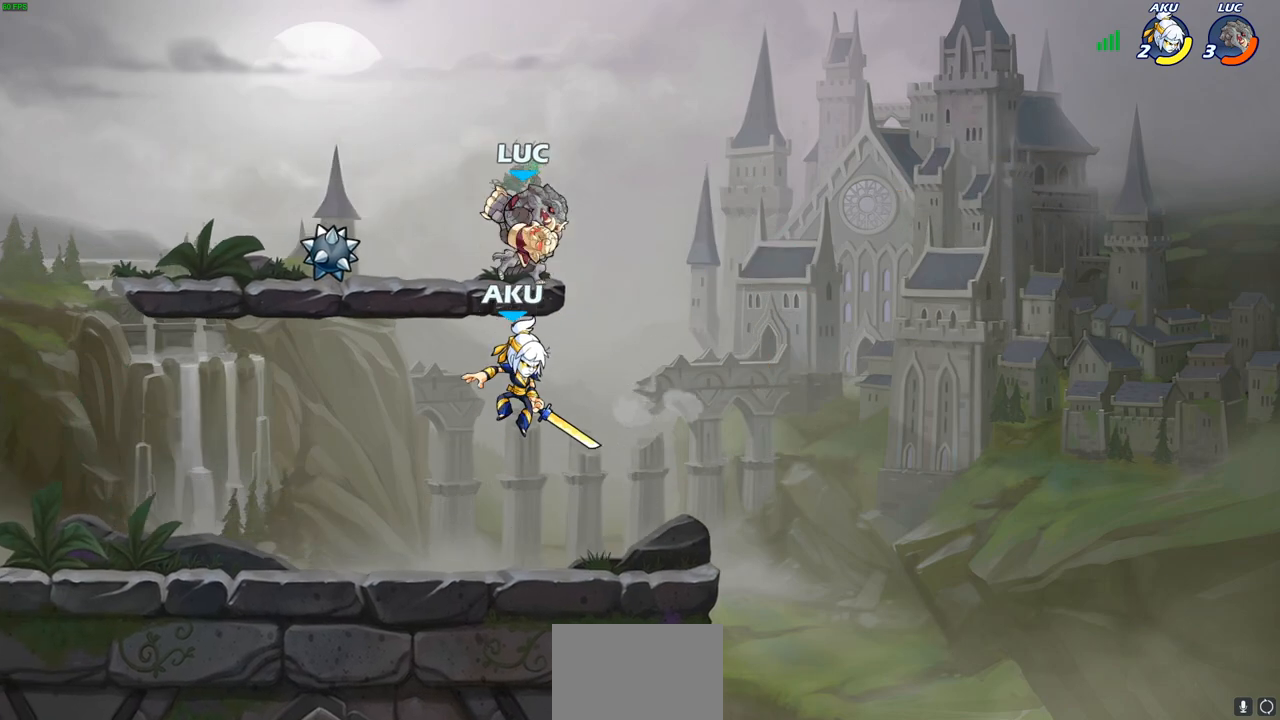
{"buttons": [], "left_stick": "down-left", "right_stick": "center", "events": [[283, "left_stick", "center"], [417, "left_stick", "right"], [500, "left_stick", "down-left"]]}
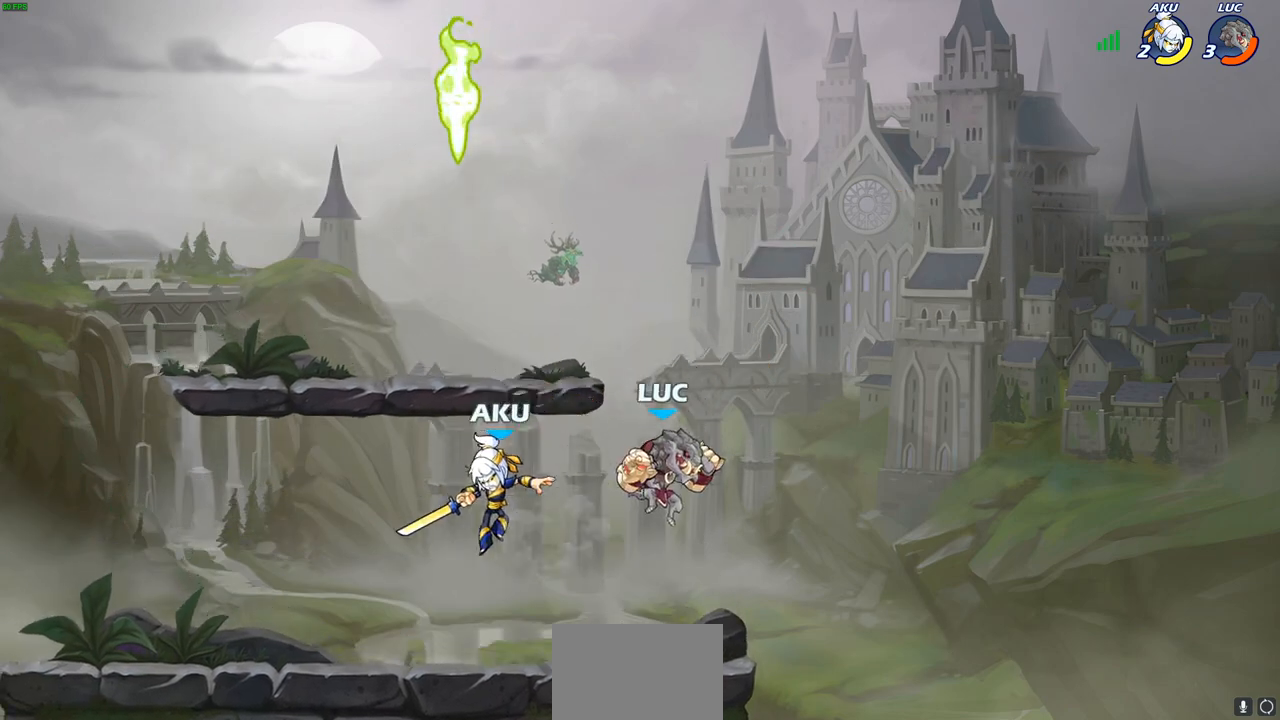
{"buttons": [], "left_stick": "down-left", "right_stick": "center", "events": [[117, "left_stick", "right"], [167, "CROSS", "down"], [317, "CROSS", "up"], [333, "left_stick", "up"], [483, "left_stick", "down-left"]]}
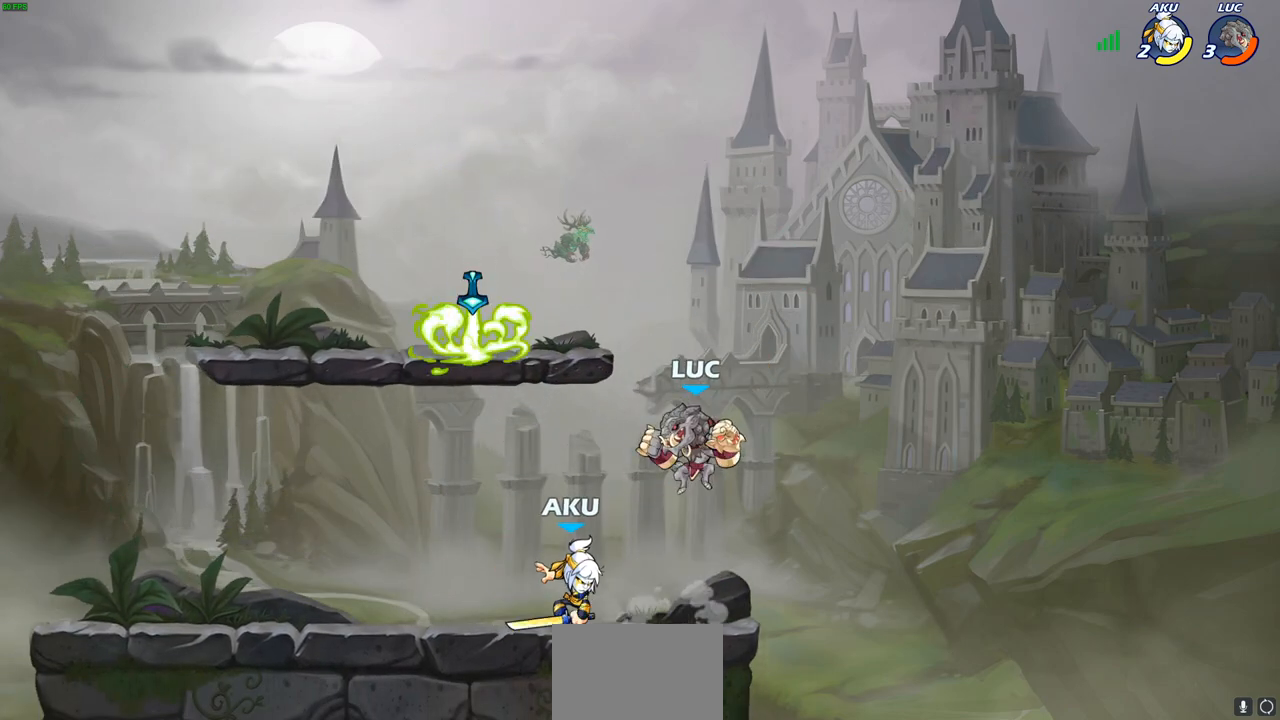
{"buttons": [], "left_stick": "up-left", "right_stick": "center", "events": [[117, "SQUARE", "down"], [217, "SQUARE", "up"], [433, "left_stick", "up-left"]]}
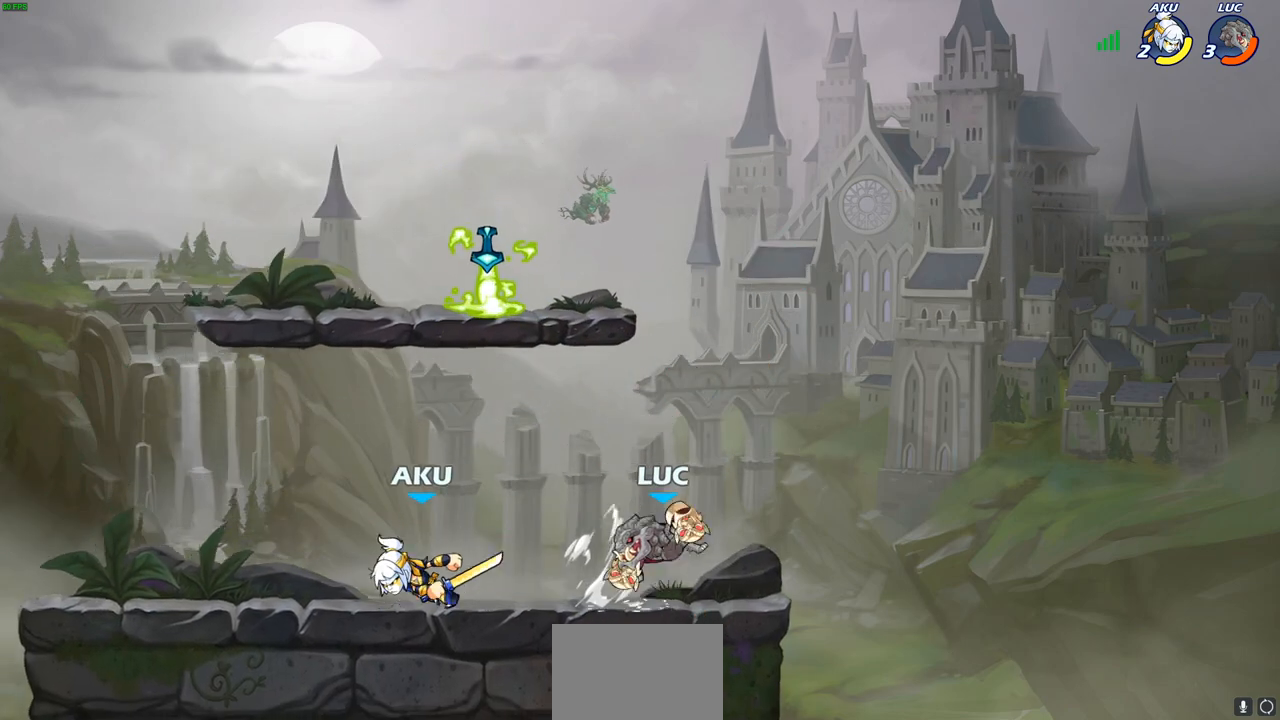
{"buttons": [], "left_stick": "up-right", "right_stick": "center", "events": [[33, "left_stick", "up-right"], [283, "CROSS", "down"], [433, "CROSS", "up"]]}
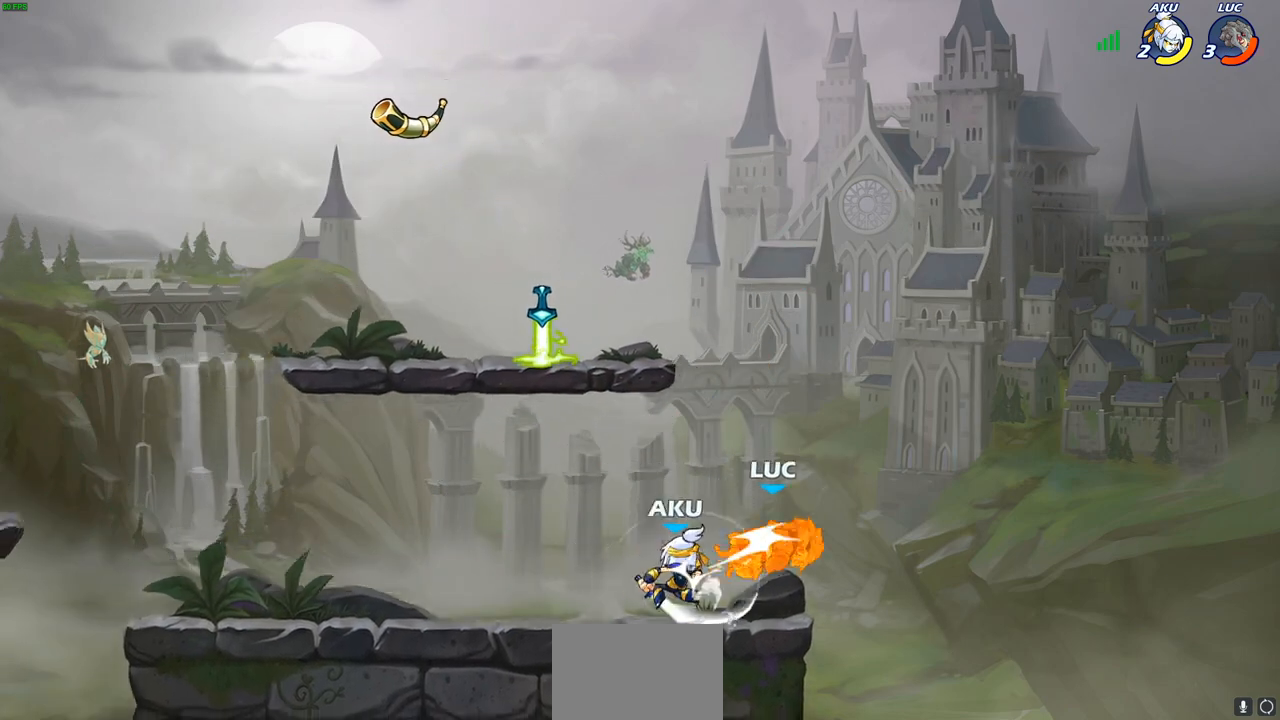
{"buttons": ["R2"], "left_stick": "down-left", "right_stick": "center", "events": [[167, "left_stick", "center"], [283, "left_stick", "down"], [333, "R2", "down"], [483, "left_stick", "down-left"]]}
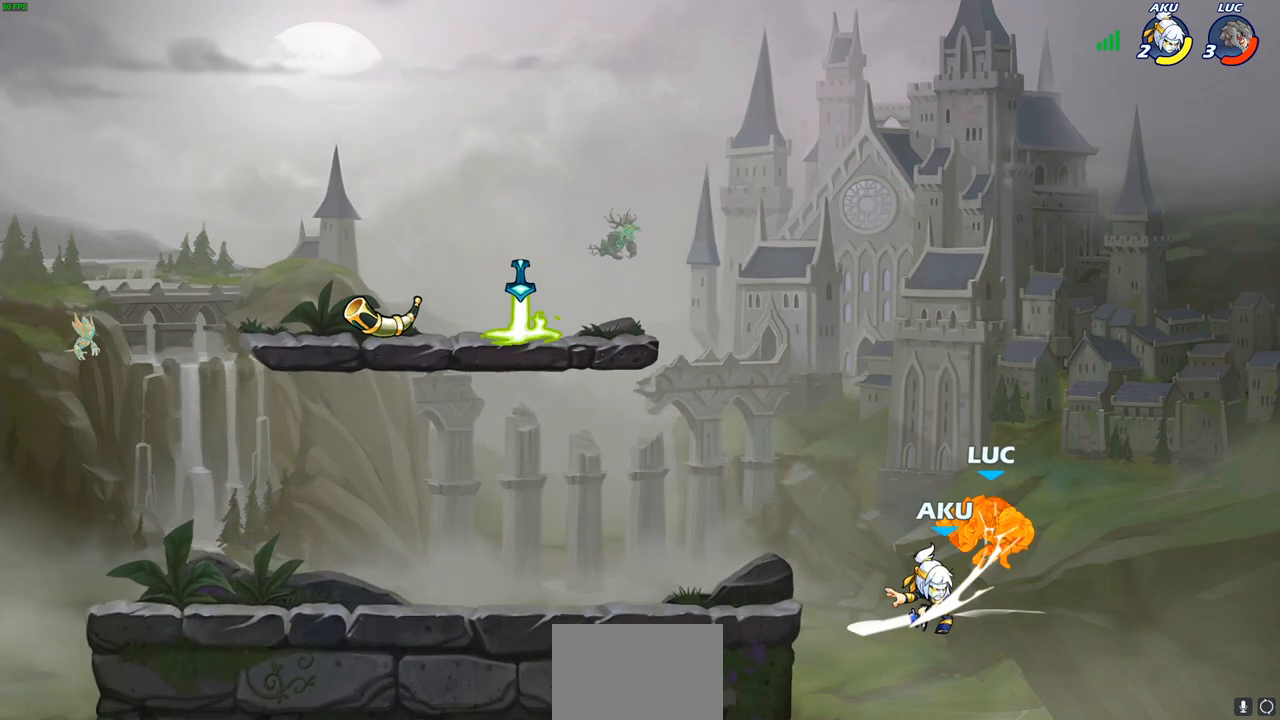
{"buttons": ["R2"], "left_stick": "down-left", "right_stick": "center", "events": [[117, "left_stick", "up-left"], [133, "R2", "up"], [217, "left_stick", "up-right"], [317, "left_stick", "down-right"], [333, "CROSS", "down"], [367, "R2", "down"], [383, "left_stick", "down-left"], [483, "CROSS", "up"]]}
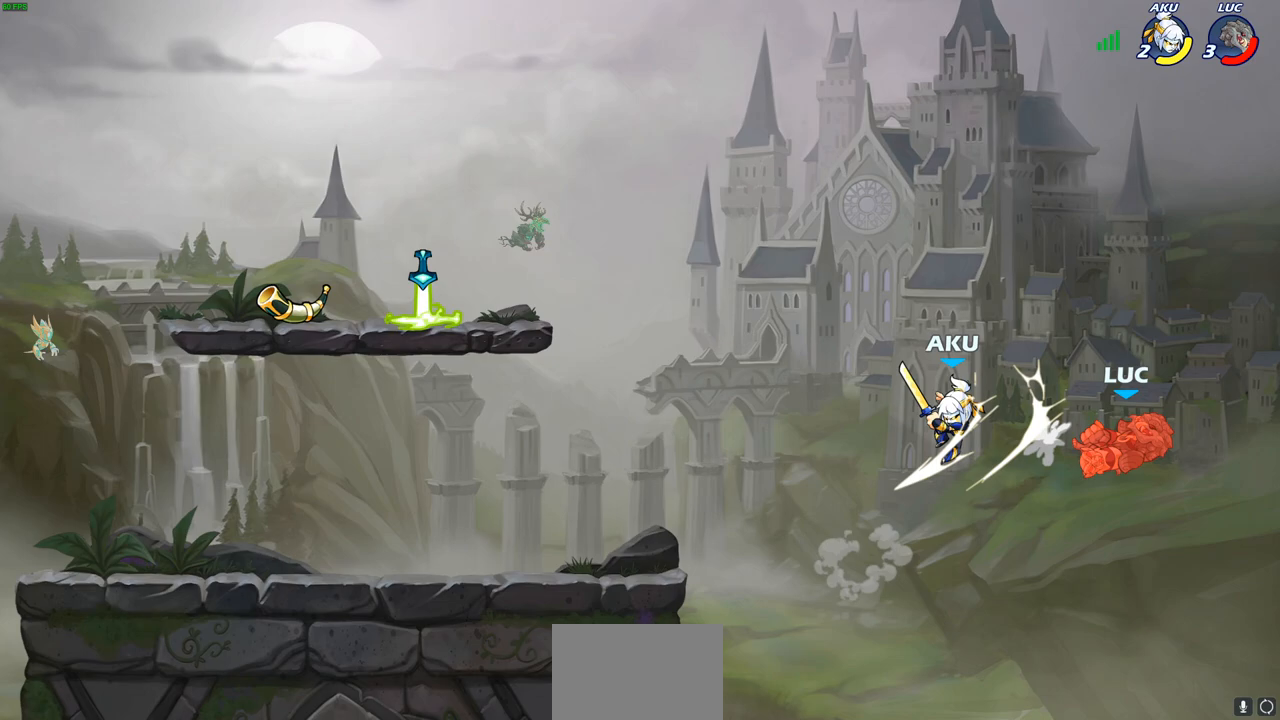
{"buttons": ["SQUARE"], "left_stick": "left", "right_stick": "center", "events": [[117, "R2", "up"], [133, "left_stick", "up-left"], [300, "left_stick", "left"], [500, "SQUARE", "down"]]}
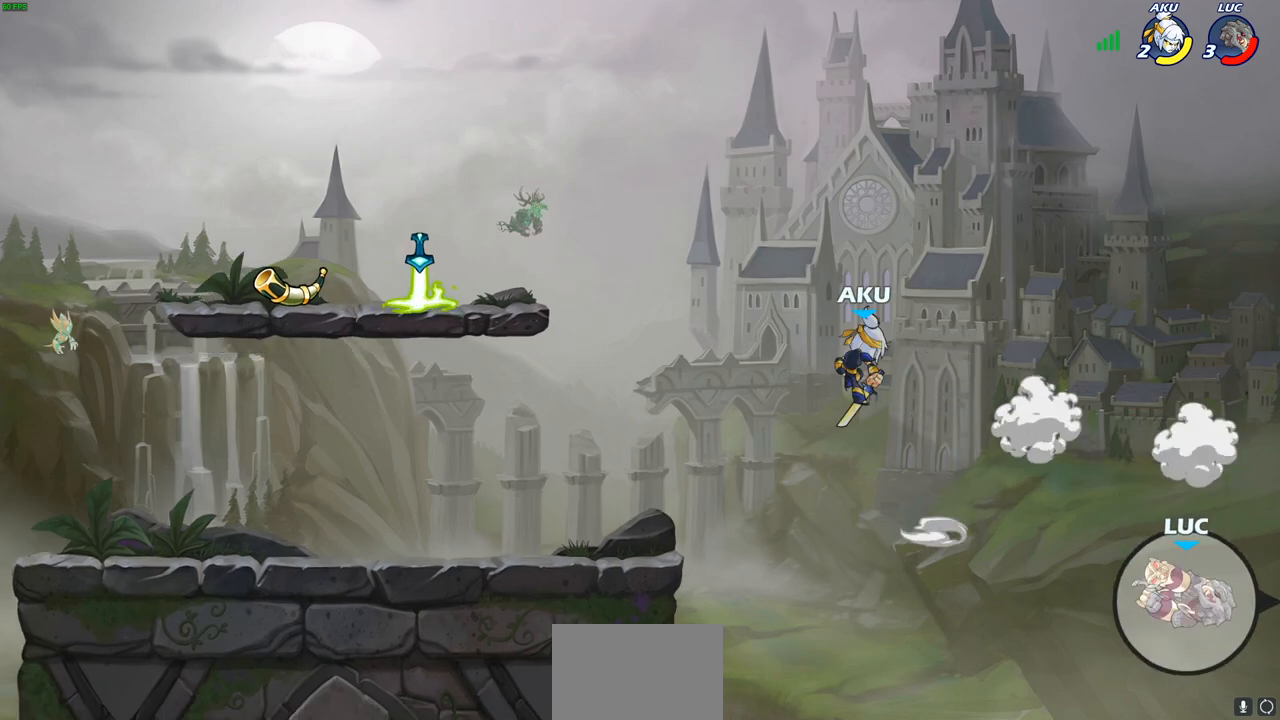
{"buttons": ["CROSS"], "left_stick": "left", "right_stick": "center", "events": [[100, "SQUARE", "up"], [500, "CROSS", "down"]]}
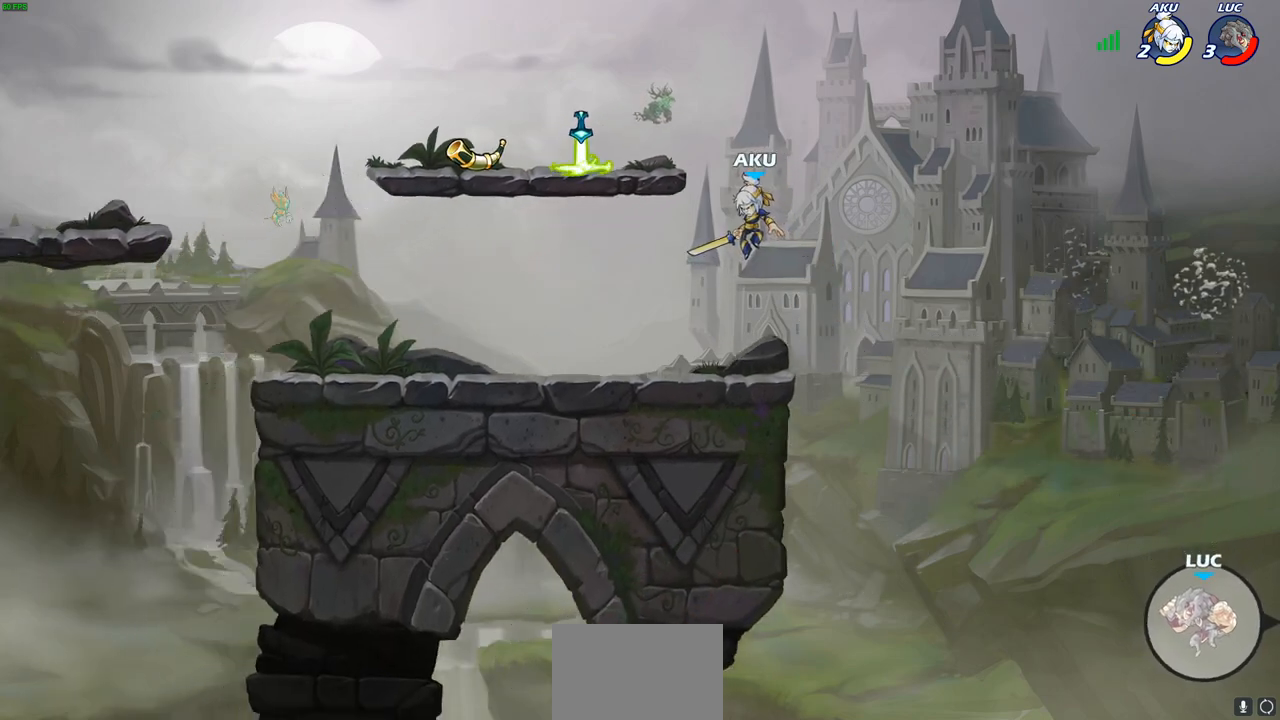
{"buttons": [], "left_stick": "left", "right_stick": "center", "events": [[150, "CROSS", "up"], [383, "SQUARE", "down"], [483, "SQUARE", "up"]]}
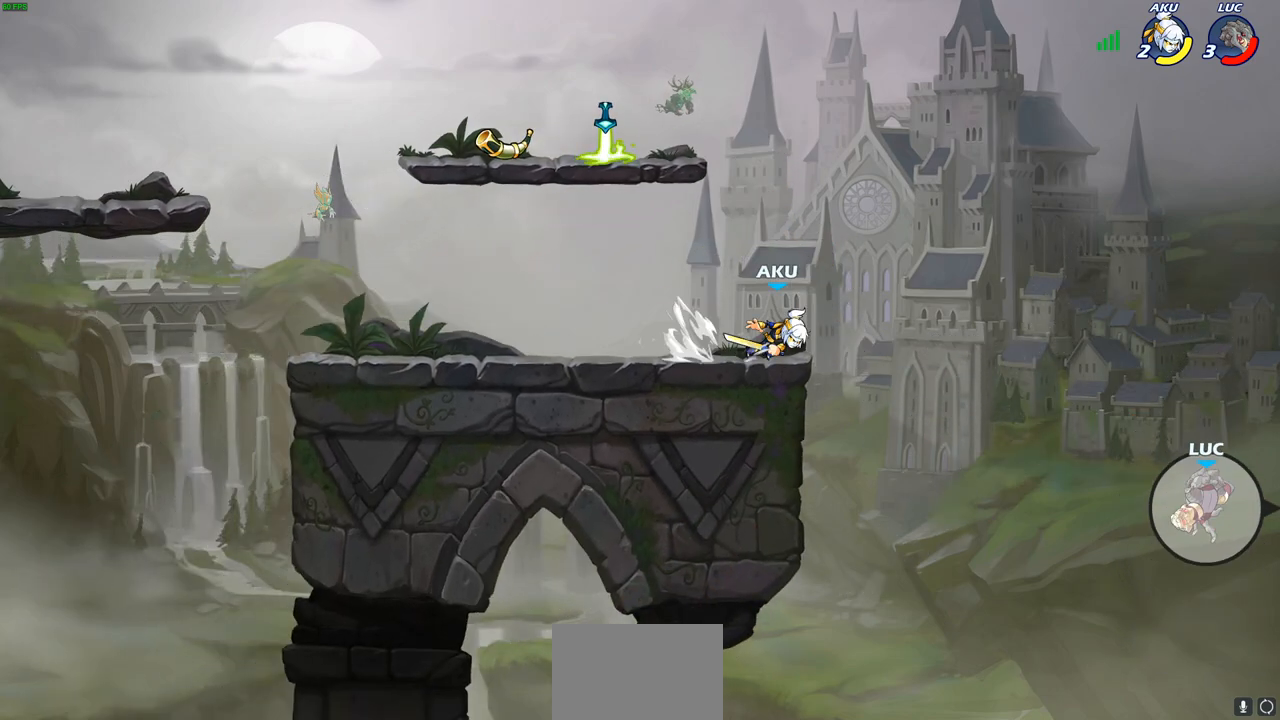
{"buttons": [], "left_stick": "left", "right_stick": "center", "events": []}
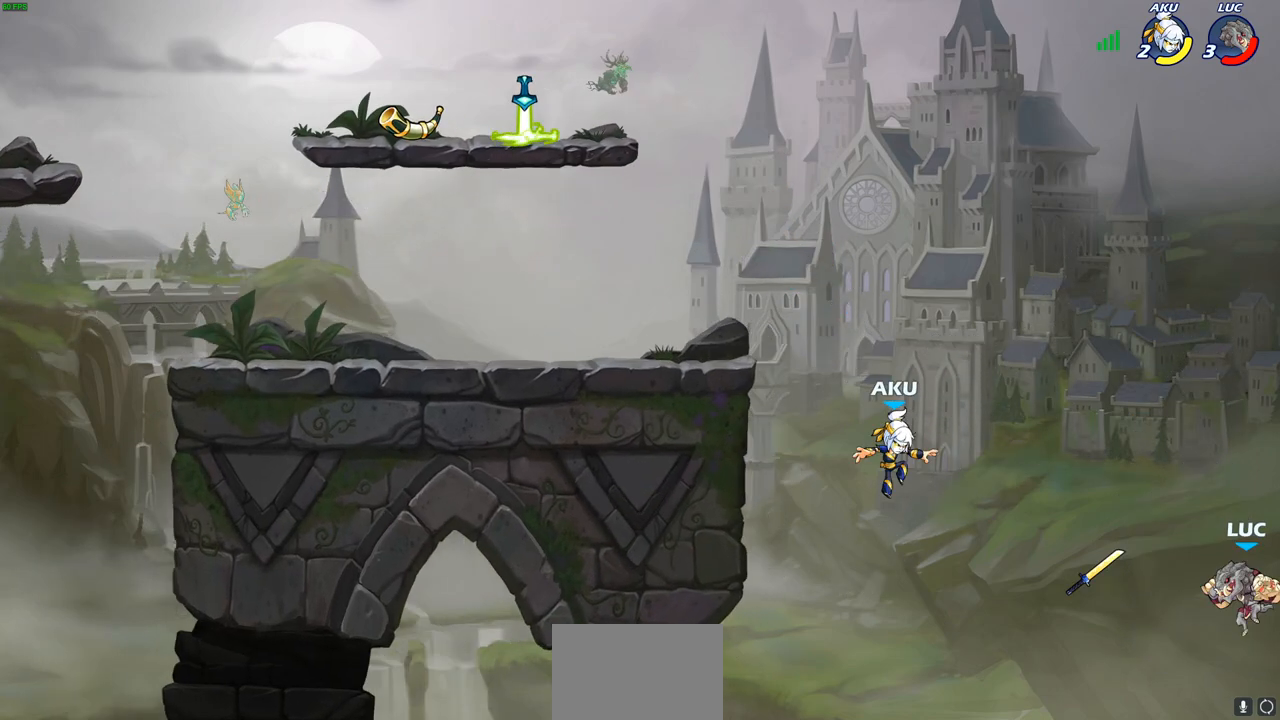
{"buttons": ["CROSS"], "left_stick": "up-left", "right_stick": "center", "events": [[150, "R2", "down"], [150, "left_stick", "up-left"], [400, "R2", "up"], [467, "CROSS", "down"]]}
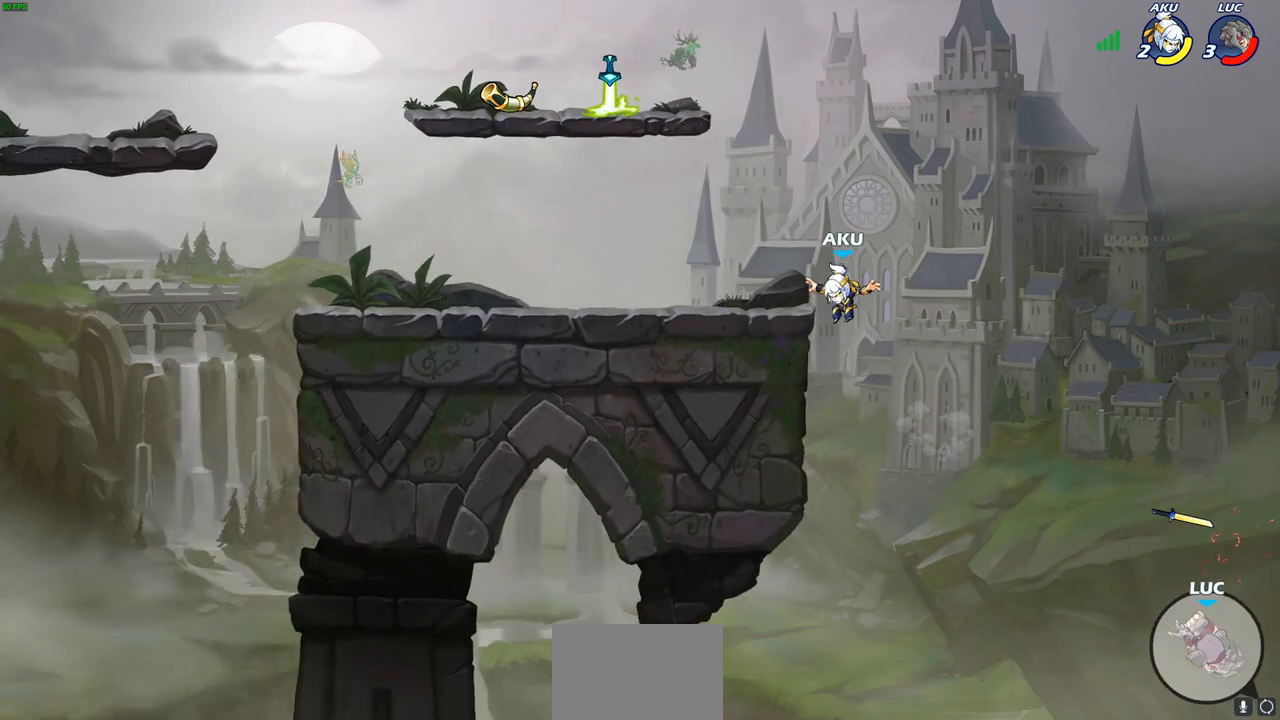
{"buttons": ["CROSS"], "left_stick": "up-left", "right_stick": "center", "events": [[117, "CROSS", "up"], [200, "CROSS", "down"], [300, "CROSS", "up"], [400, "CROSS", "down"]]}
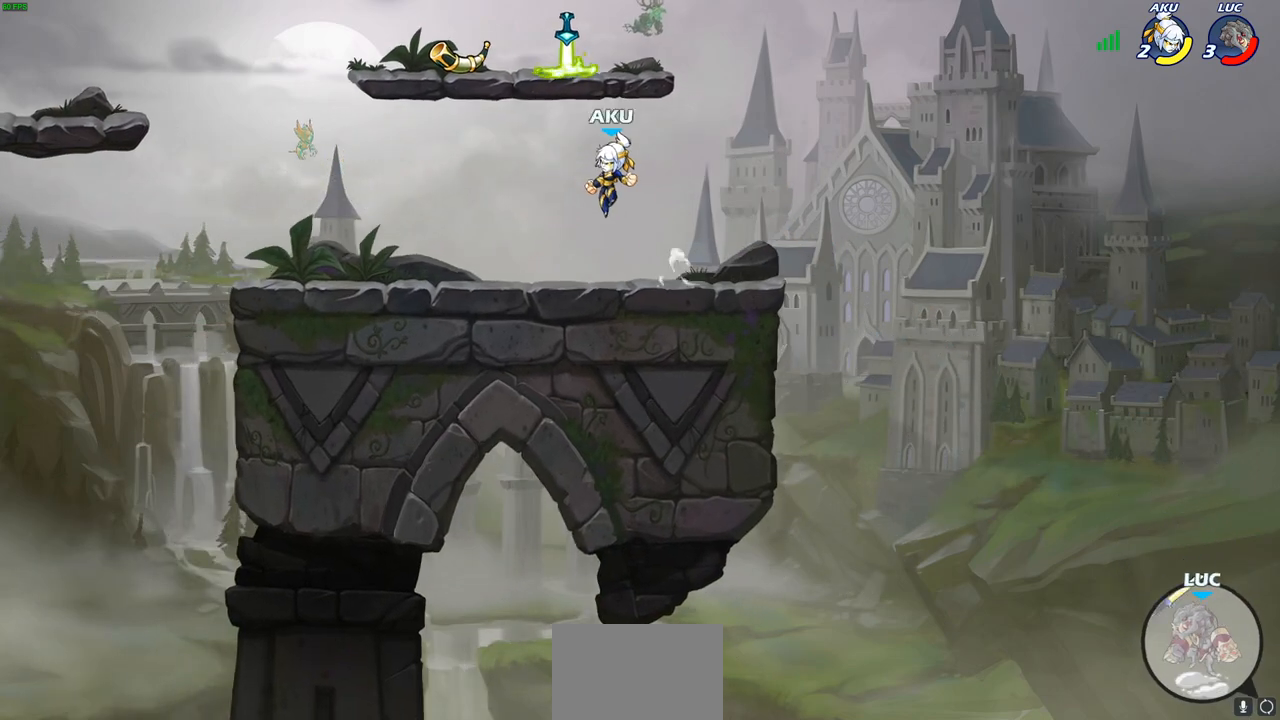
{"buttons": [], "left_stick": "up-left", "right_stick": "center", "events": [[17, "CROSS", "up"], [200, "CIRCLE", "down"], [317, "CIRCLE", "up"]]}
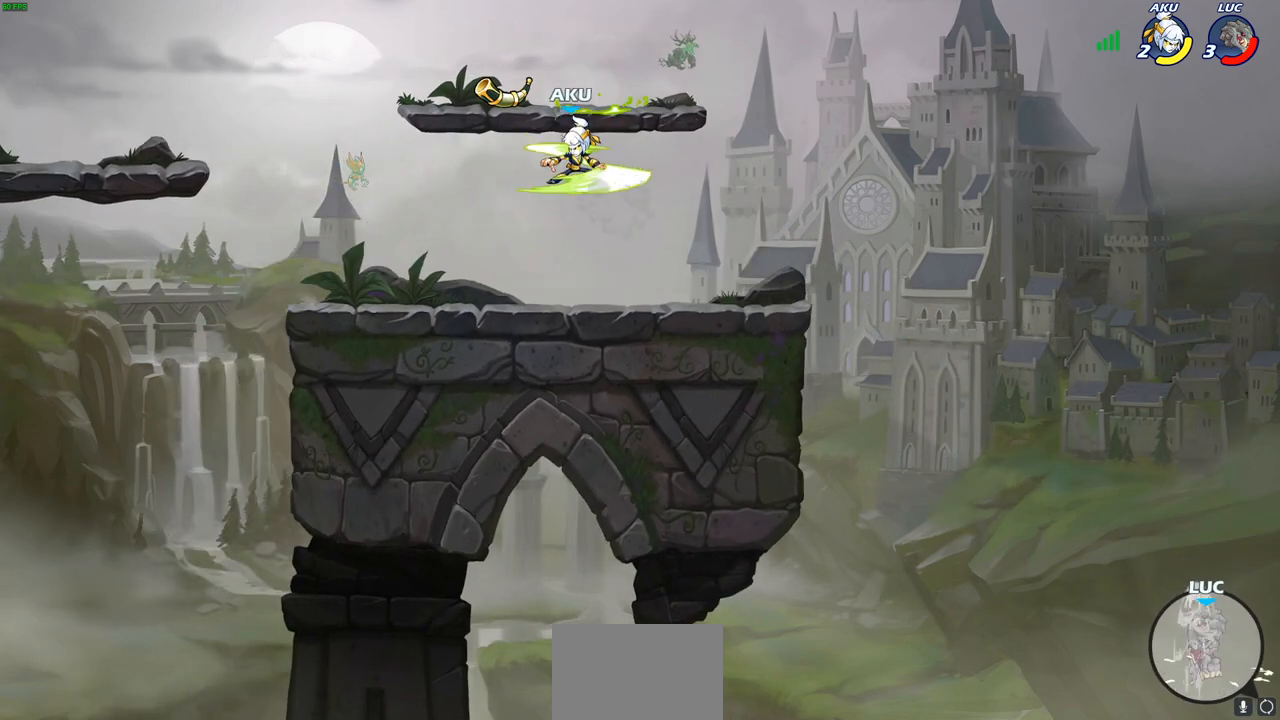
{"buttons": ["R2"], "left_stick": "up-left", "right_stick": "center", "events": [[500, "R2", "down"]]}
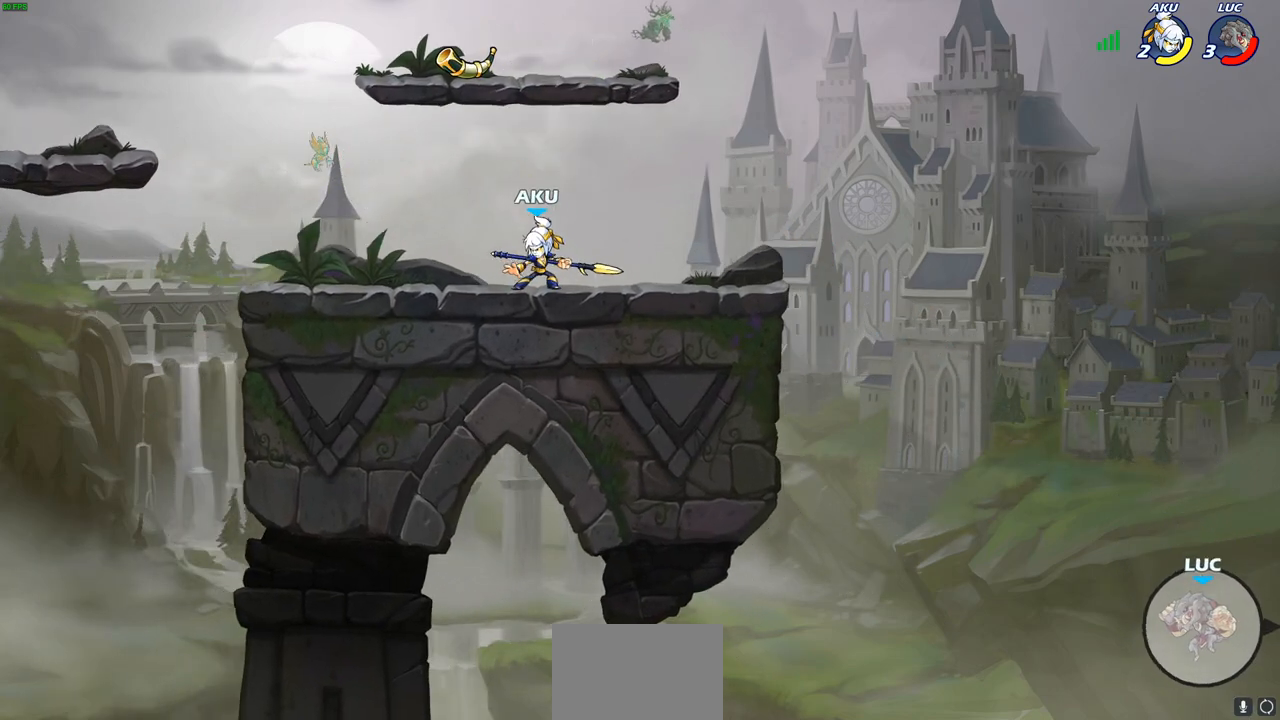
{"buttons": ["CROSS"], "left_stick": "up-left", "right_stick": "center", "events": [[167, "R2", "up"], [300, "CROSS", "down"], [417, "CROSS", "up"], [500, "CROSS", "down"]]}
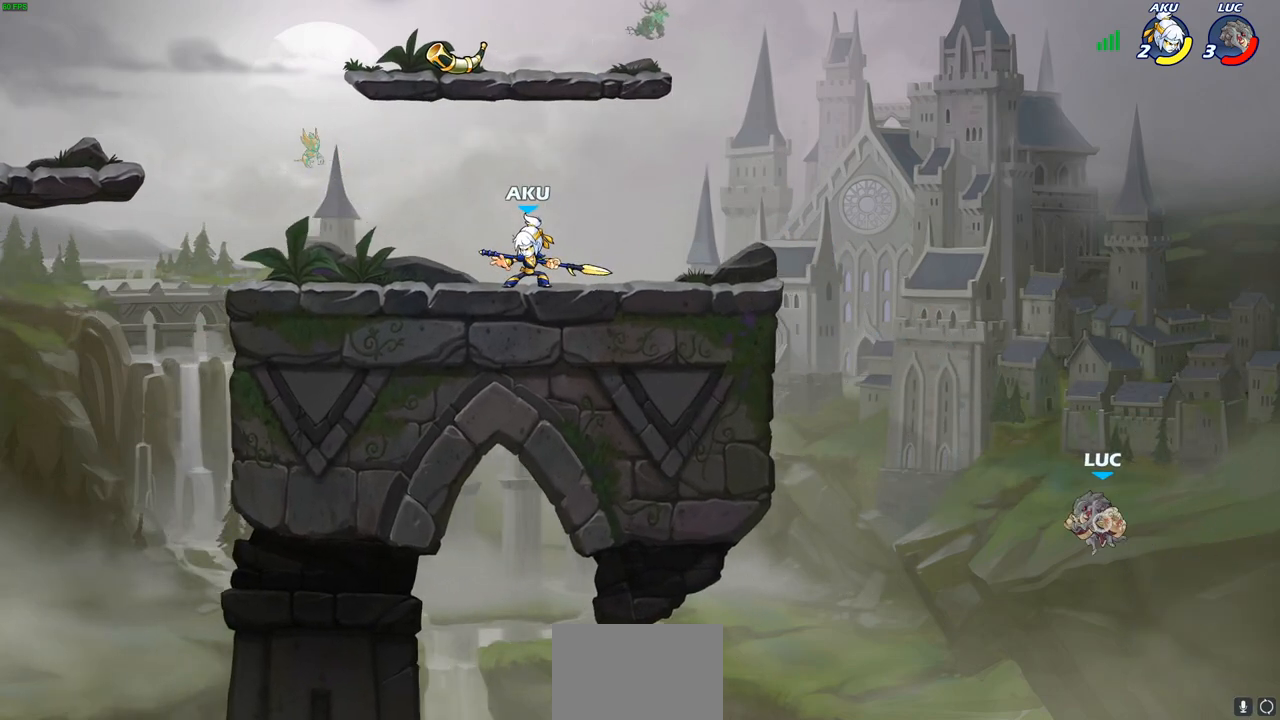
{"buttons": [], "left_stick": "up-left", "right_stick": "center", "events": [[133, "SQUARE", "down"], [183, "SQUARE", "up"], [233, "CROSS", "up"]]}
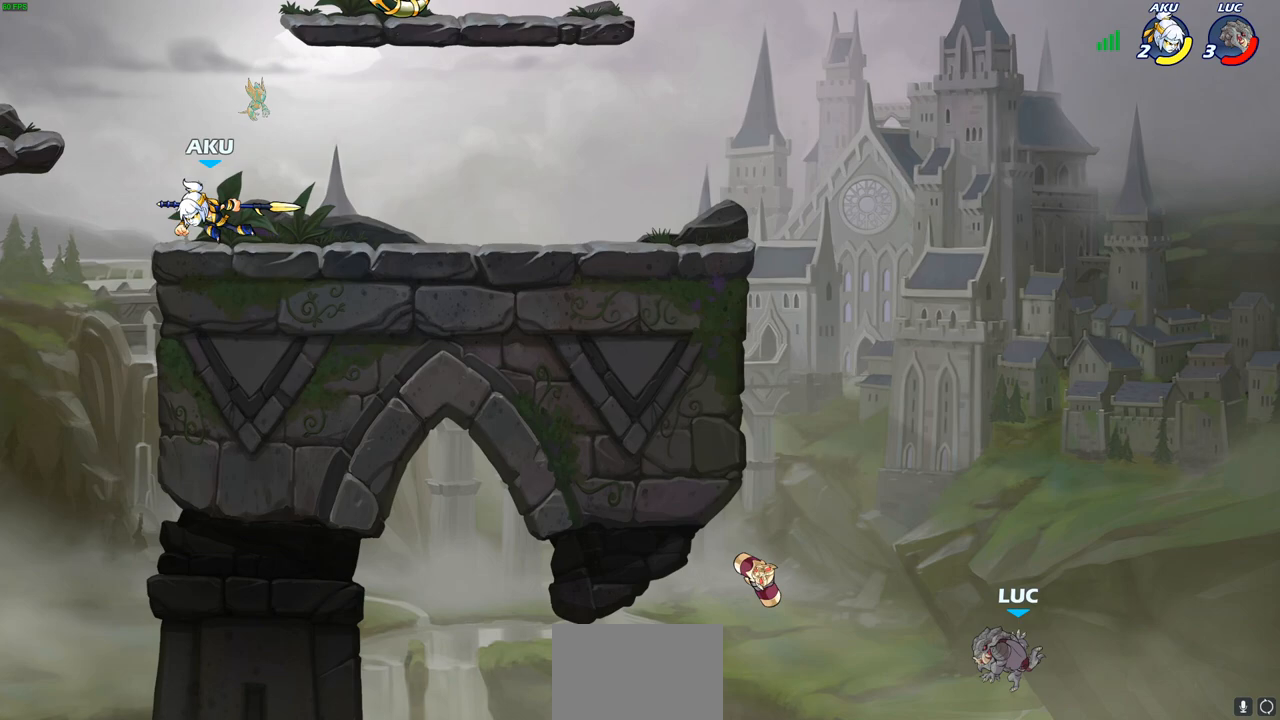
{"buttons": [], "left_stick": "up-left", "right_stick": "center", "events": []}
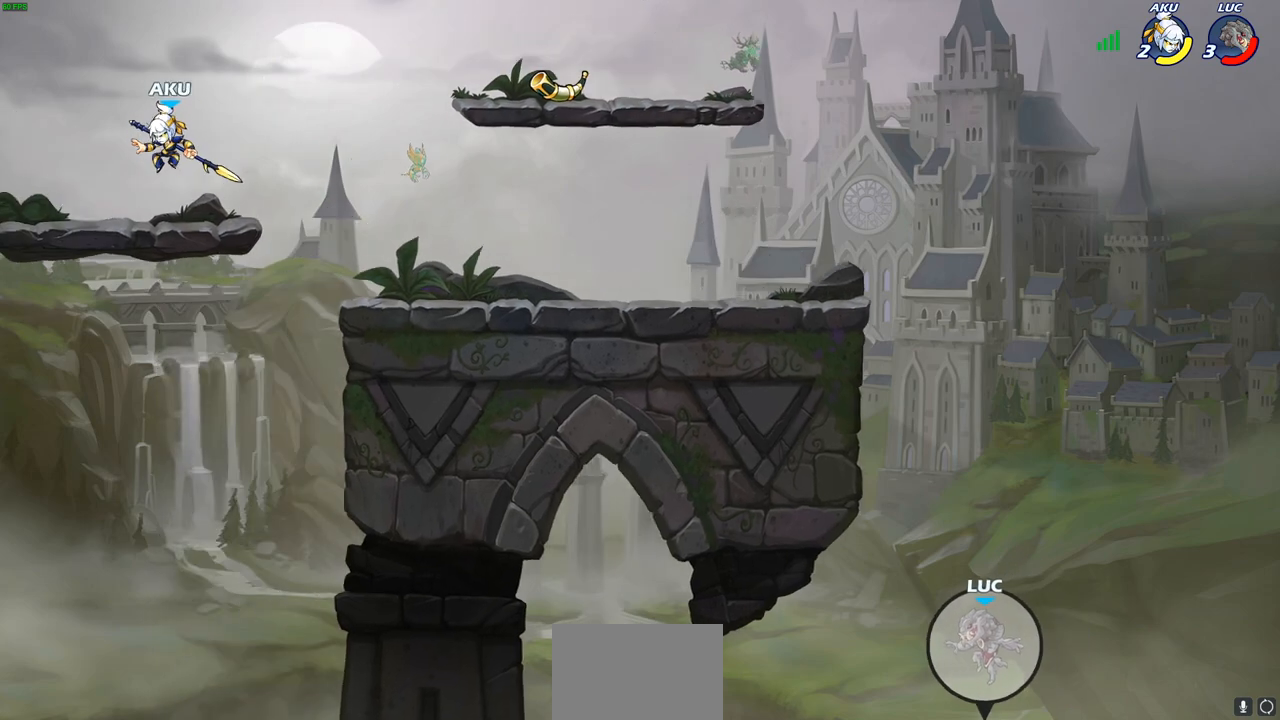
{"buttons": [], "left_stick": "center", "right_stick": "center", "events": [[367, "left_stick", "center"]]}
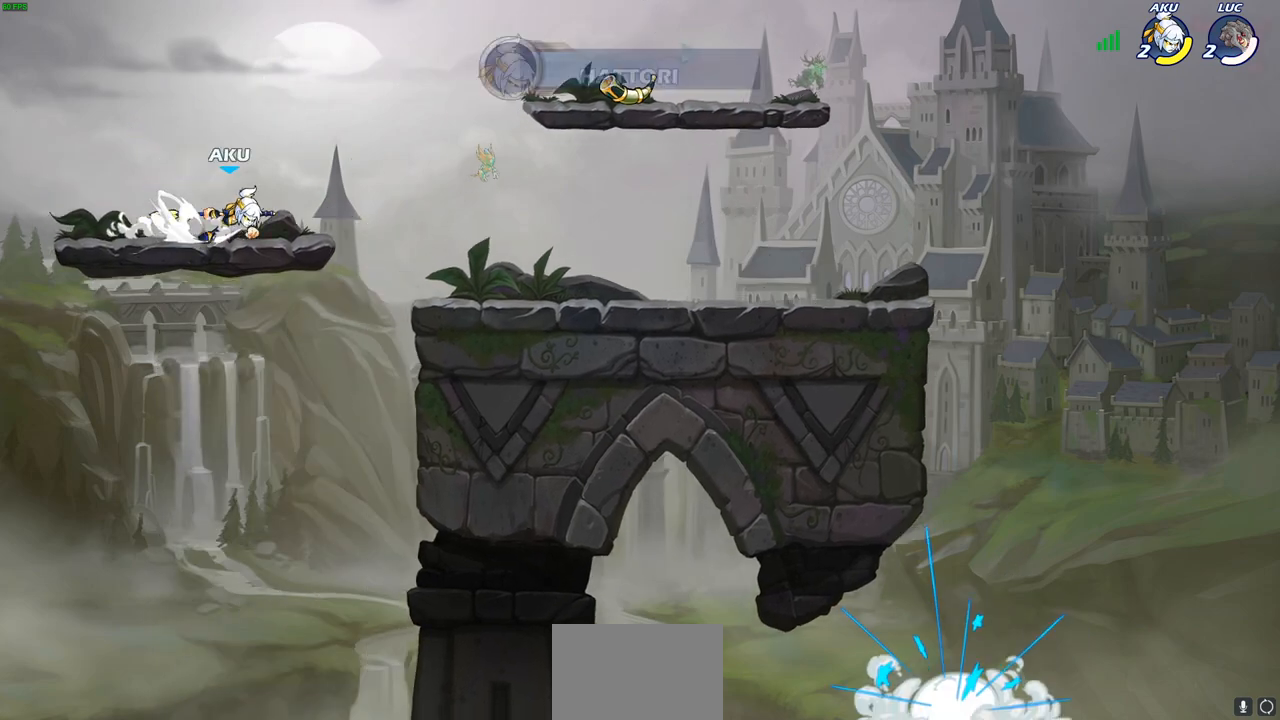
{"buttons": [], "left_stick": "center", "right_stick": "center", "events": []}
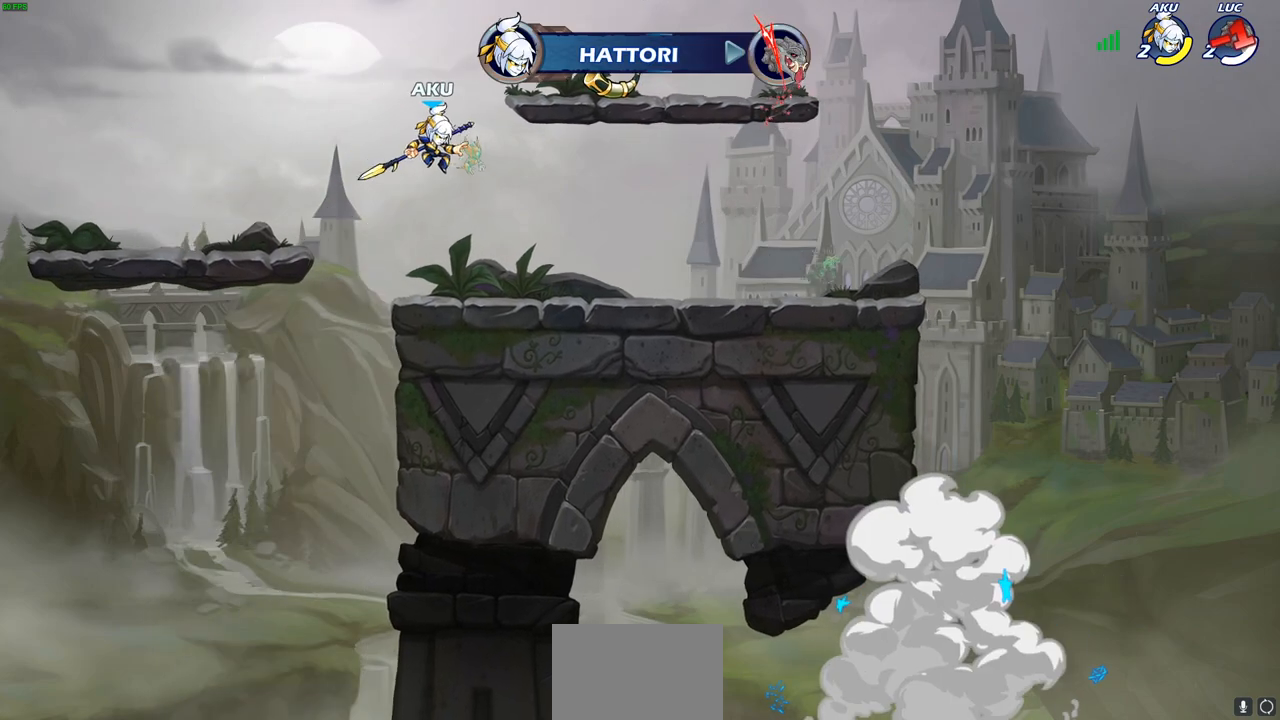
{"buttons": [], "left_stick": "center", "right_stick": "center", "events": []}
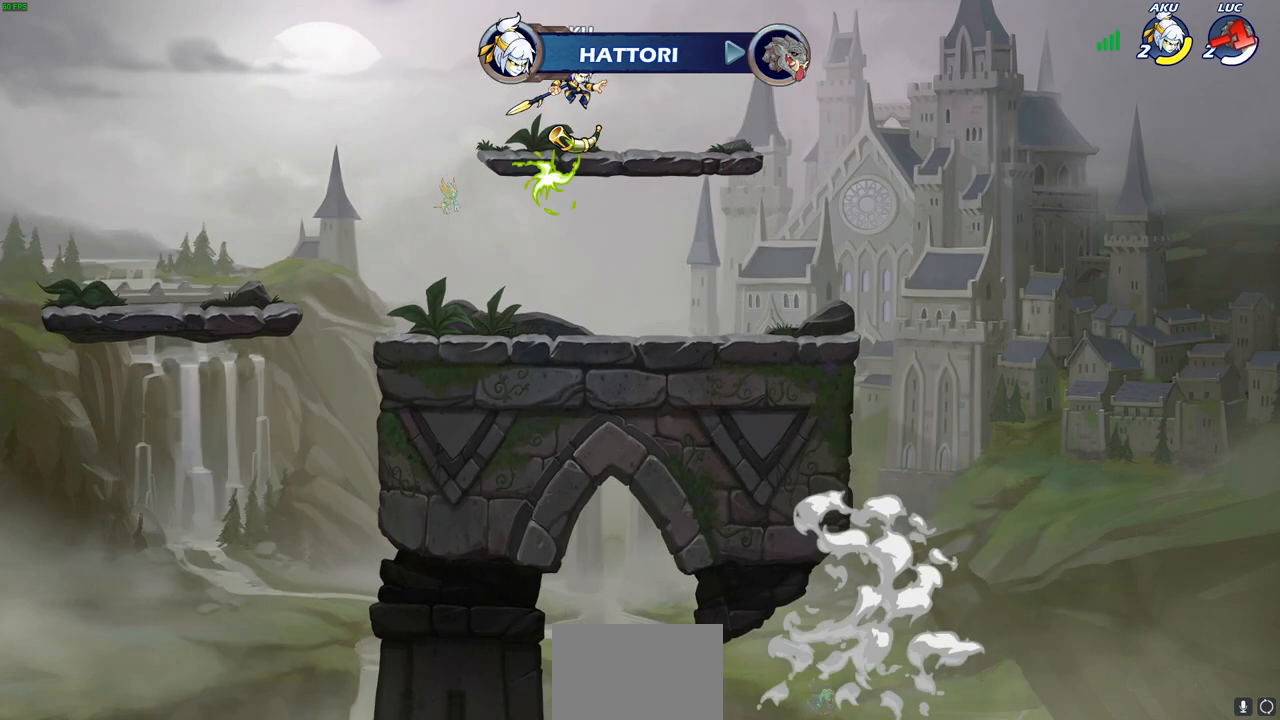
{"buttons": [], "left_stick": "center", "right_stick": "center", "events": []}
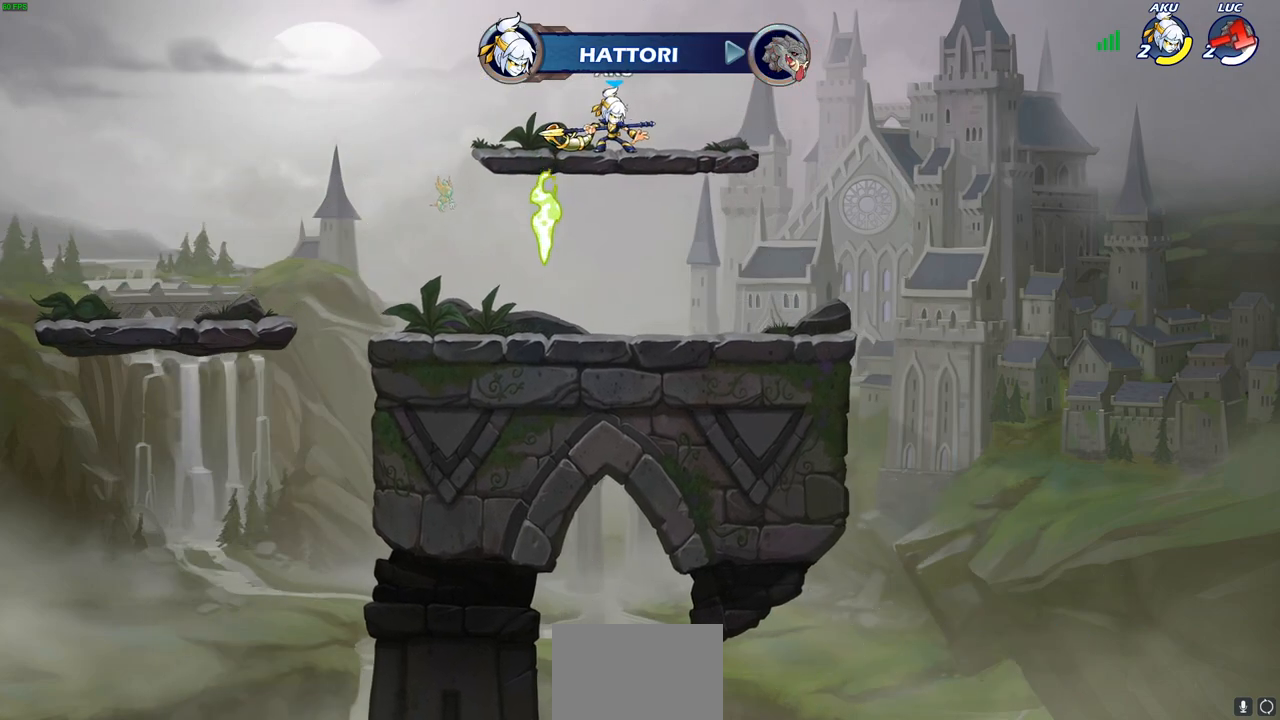
{"buttons": [], "left_stick": "center", "right_stick": "center", "events": []}
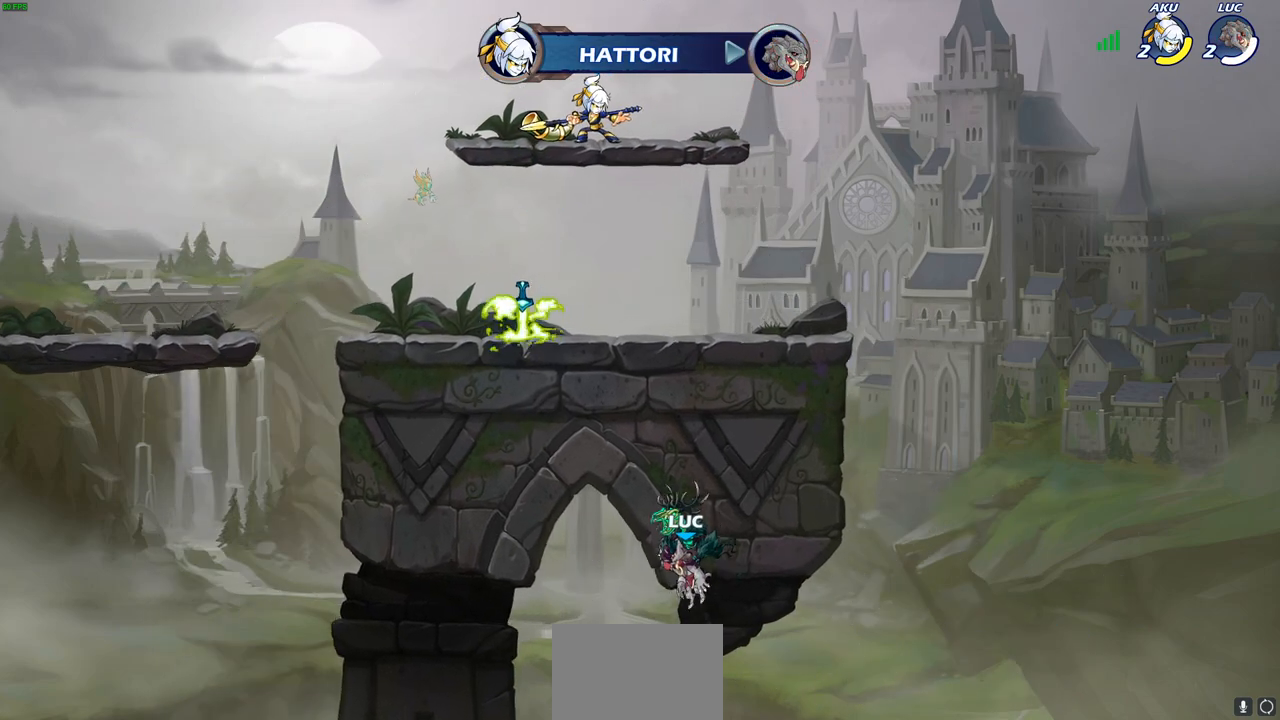
{"buttons": [], "left_stick": "center", "right_stick": "center", "events": []}
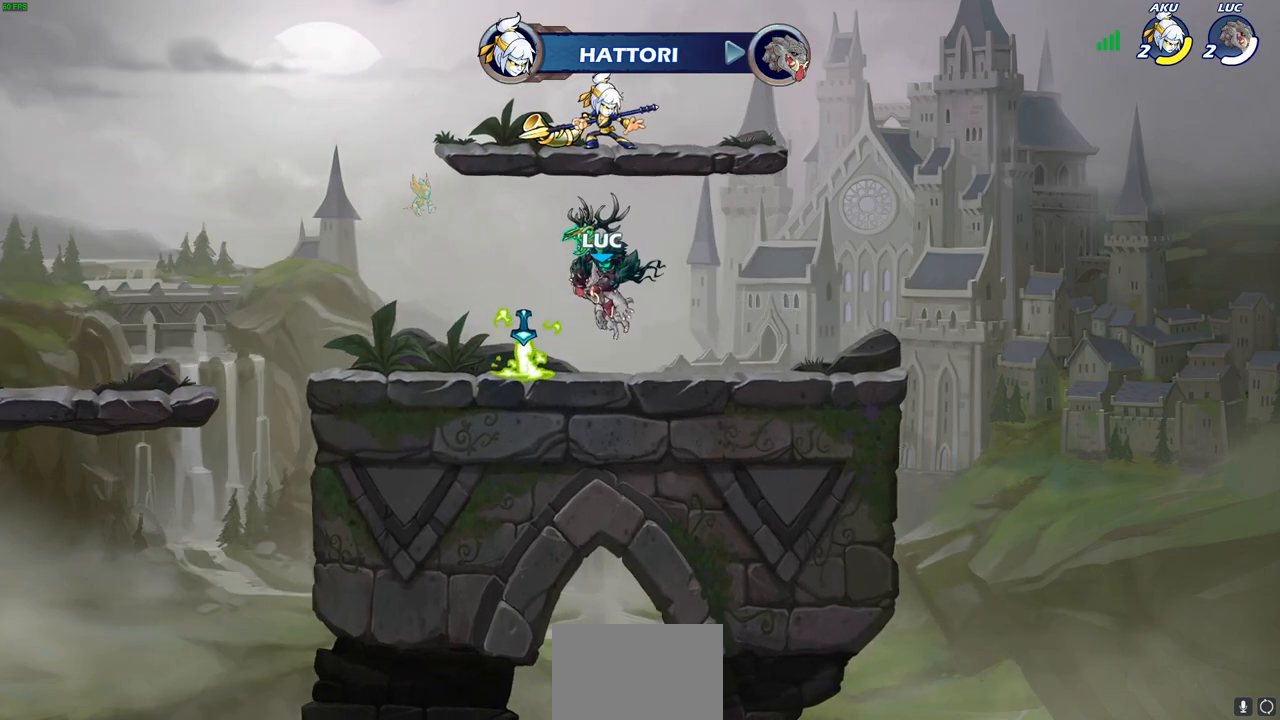
{"buttons": [], "left_stick": "center", "right_stick": "center", "events": []}
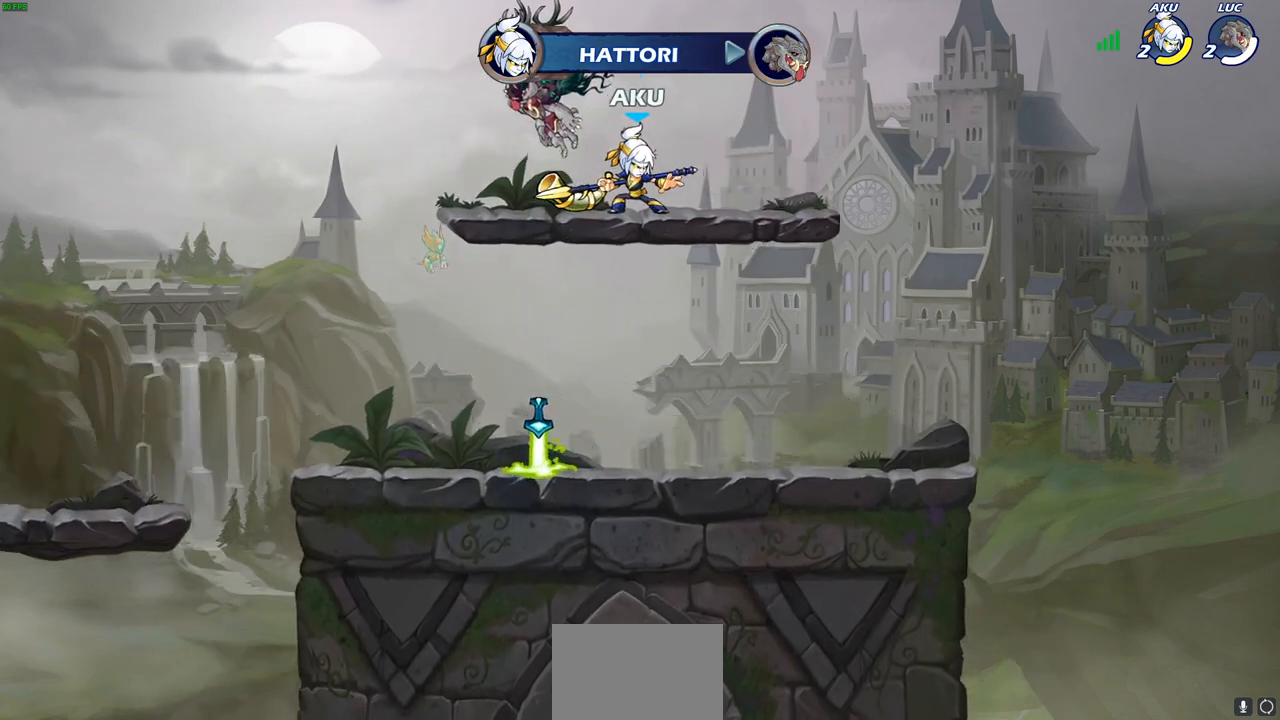
{"buttons": [], "left_stick": "center", "right_stick": "center", "events": []}
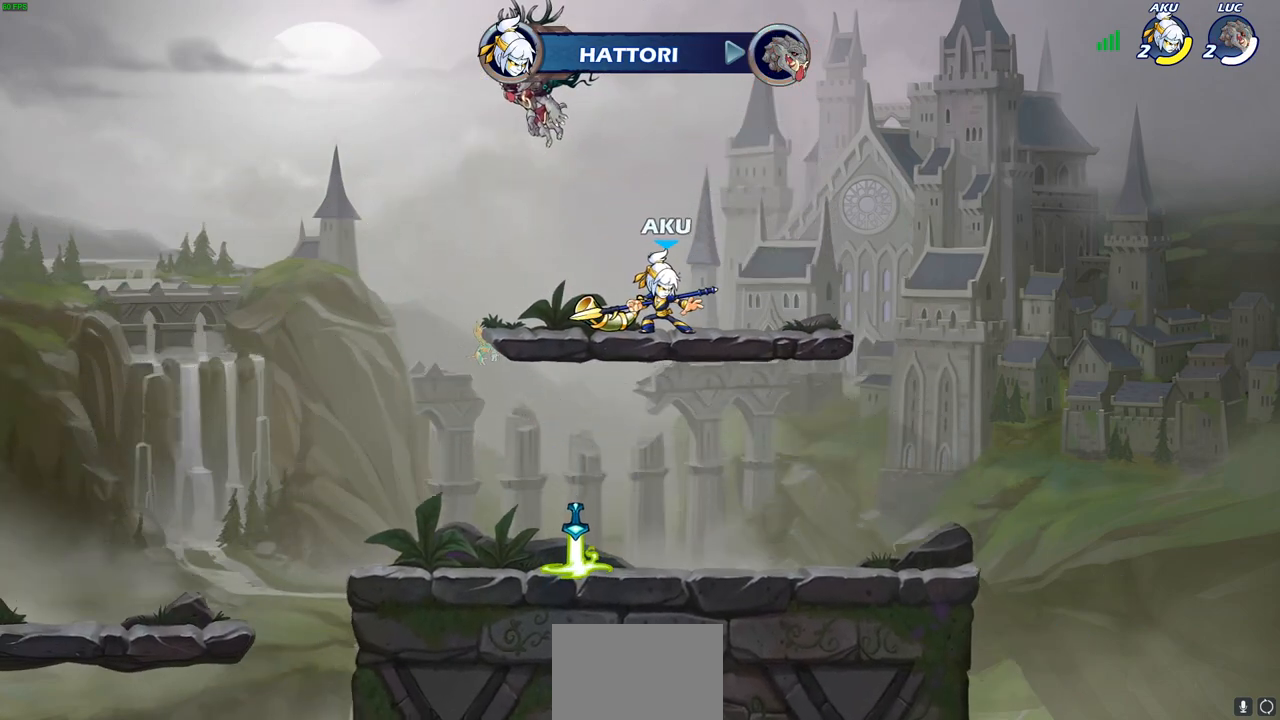
{"buttons": ["SELECT"], "left_stick": "center", "right_stick": "center", "events": [[367, "SELECT", "down"]]}
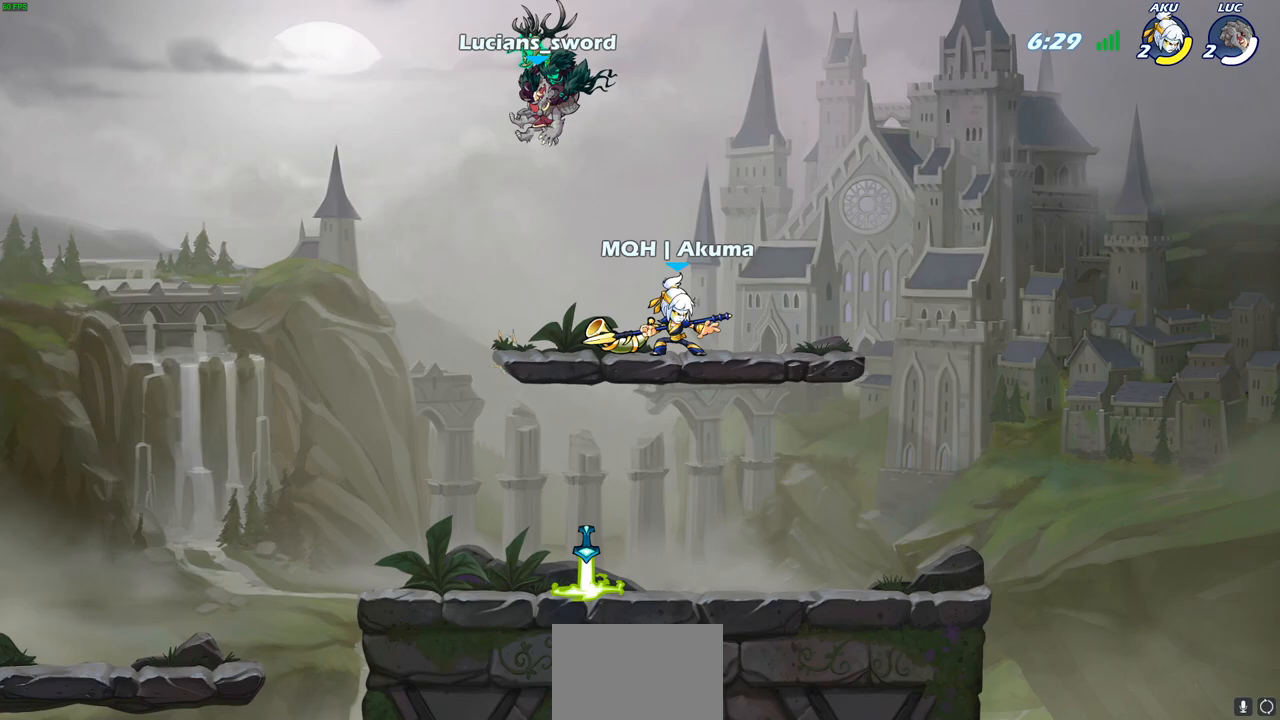
{"buttons": [], "left_stick": "center", "right_stick": "center", "events": [[117, "SELECT", "up"]]}
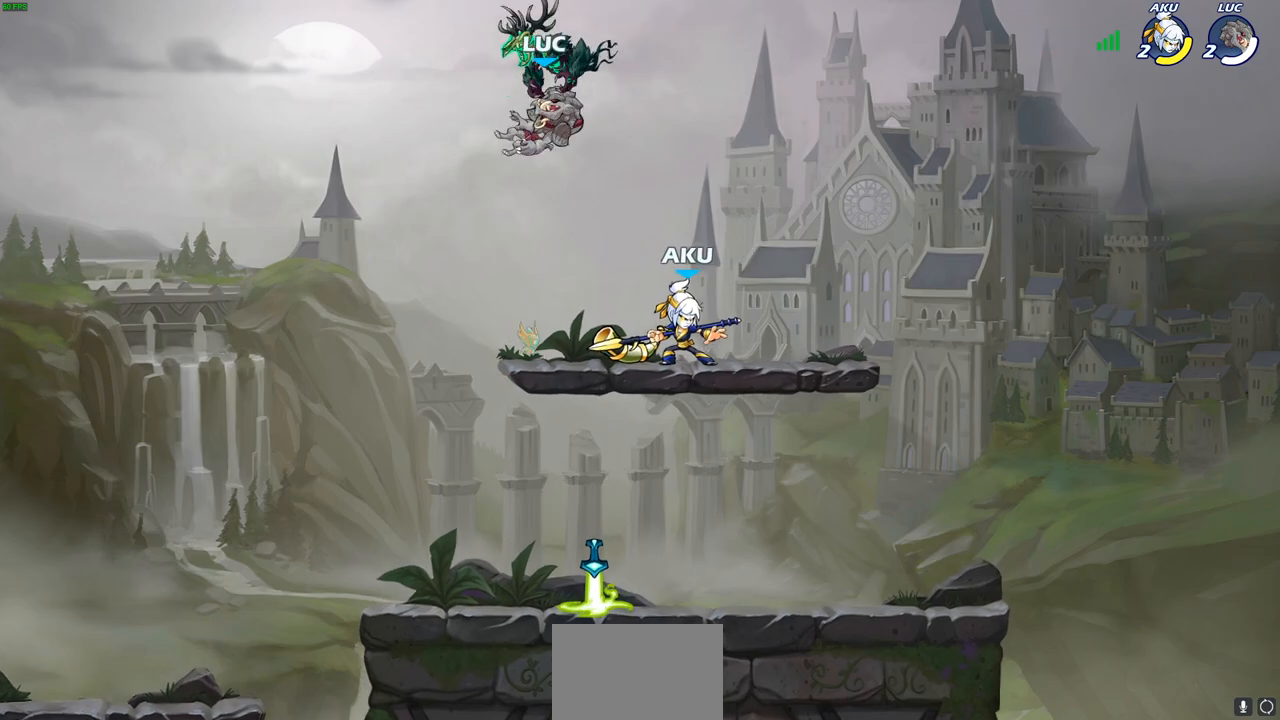
{"buttons": [], "left_stick": "down-left", "right_stick": "center", "events": [[233, "left_stick", "right"], [400, "left_stick", "down-left"]]}
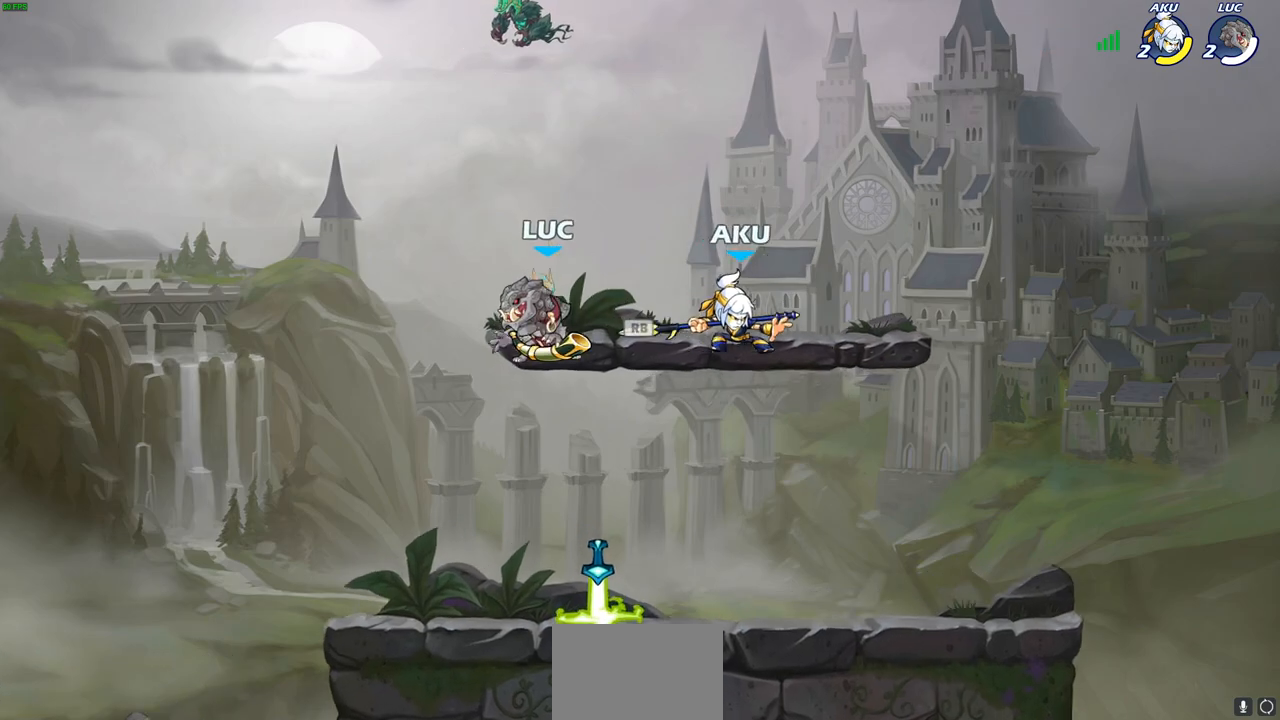
{"buttons": [], "left_stick": "up-right", "right_stick": "center", "events": [[133, "left_stick", "down-right"], [200, "SQUARE", "down"], [233, "left_stick", "up-right"], [283, "SQUARE", "up"], [283, "left_stick", "center"], [400, "left_stick", "up-right"]]}
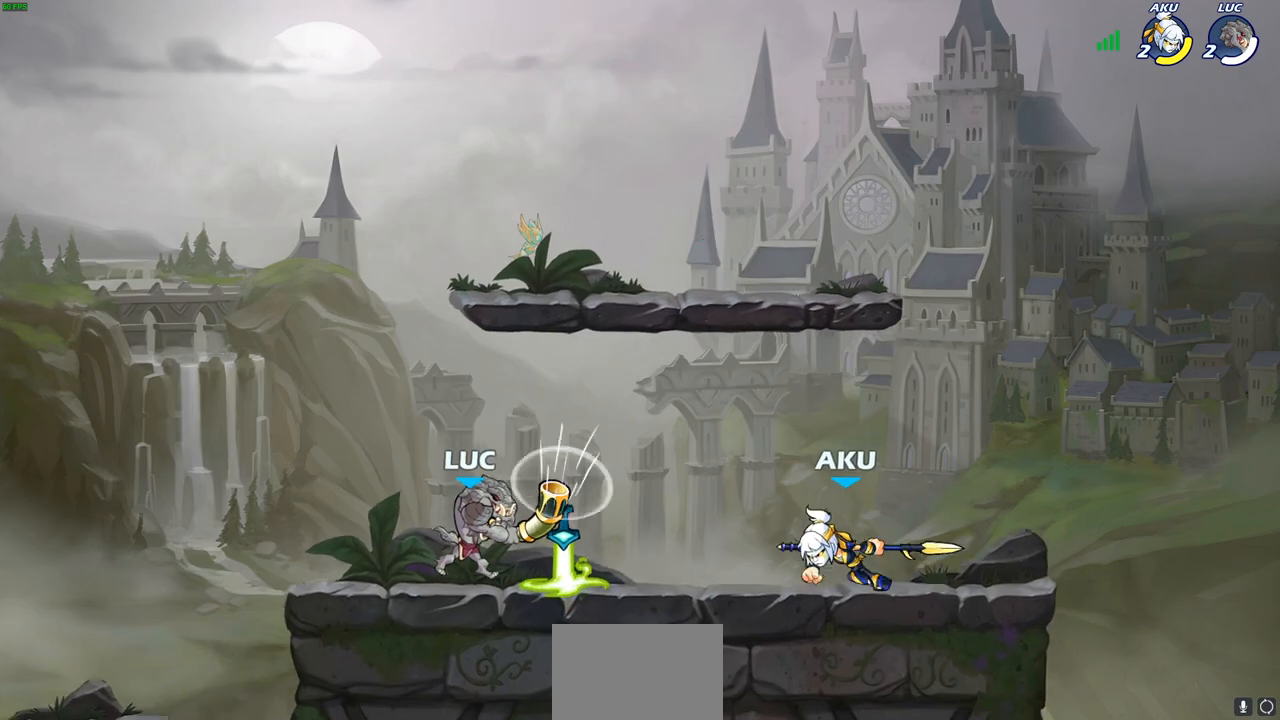
{"buttons": [], "left_stick": "down-left", "right_stick": "center", "events": [[117, "CROSS", "down"], [150, "left_stick", "up-left"], [250, "CROSS", "up"], [400, "left_stick", "down-left"]]}